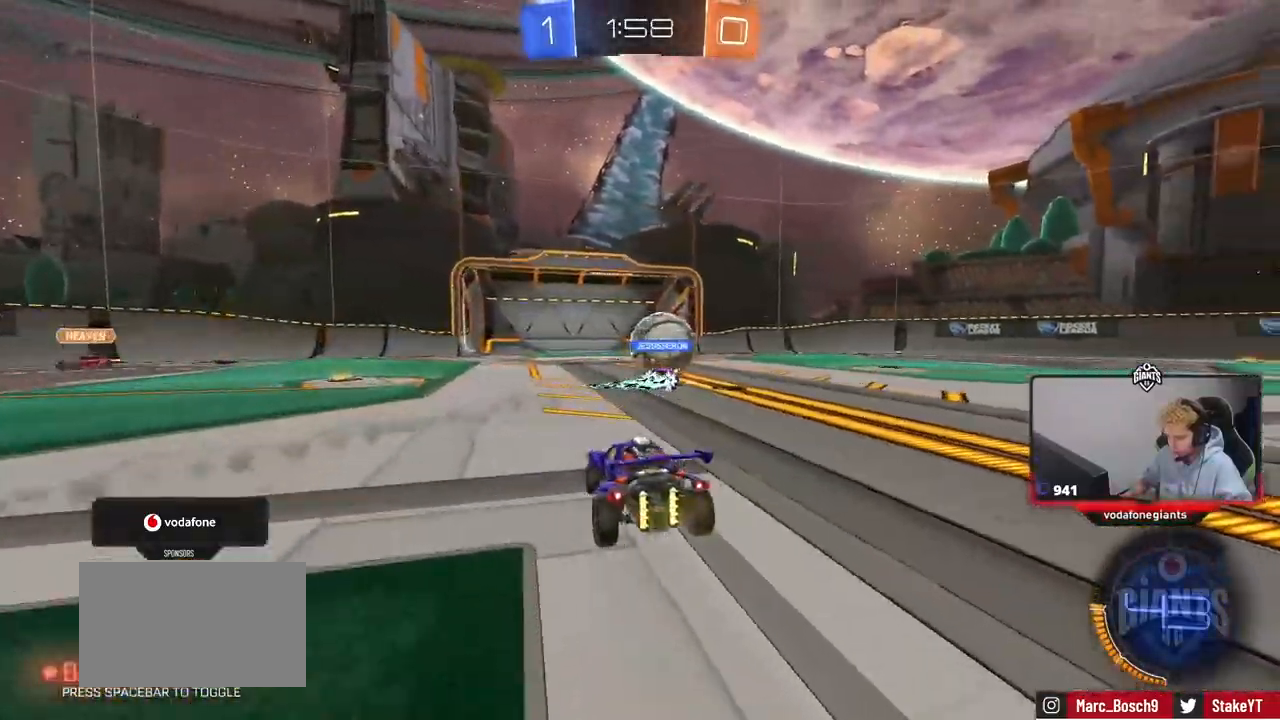
Gameplay with keyboard and mouse; each line is a JSON object with the keys and mouse buttons held at the frame after it. "events" lists presses ("down") and releases ("up") of "1", "2", "3", "4", "5", "a", "alt", "c", "caps_lock", "ctrl", "d", "e", "f", "g", "q", "r", "s", "shift", "space", "t", "tab", "v", "w", "x", "z", "mouse_left", "mouse_wheel" and "mouse_right" between this image and that frame as [ms after this image, input, new state], when the widget could be followed in between. "mouse_left", "mouse_wheel", "mouse_right" = the "left", "wheel", "right" buttons of the "mouse" list. No other keys are recorded. "wheel" means that the mouse wheel is clicked or scrolled. "mouse_move" is the direction in which the mouse moves at that frame (one of eight, or "still"), when it could be read.
{"keys": ["w"], "mouse": ["left"], "mouse_move": "still", "events": [[17, "mouse_left", "down"], [34, "d", "up"]]}
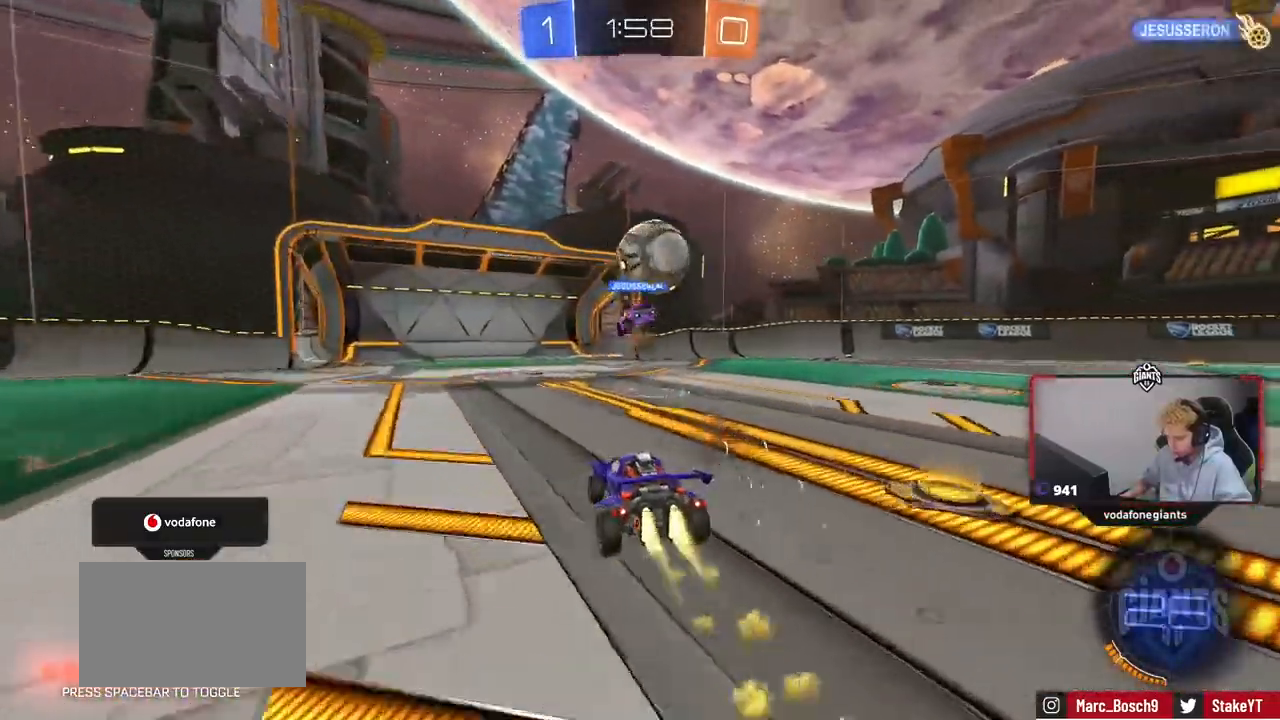
{"keys": [], "mouse": [], "mouse_move": "still", "events": [[50, "mouse_left", "up"], [233, "d", "down"], [283, "w", "up"], [333, "d", "up"]]}
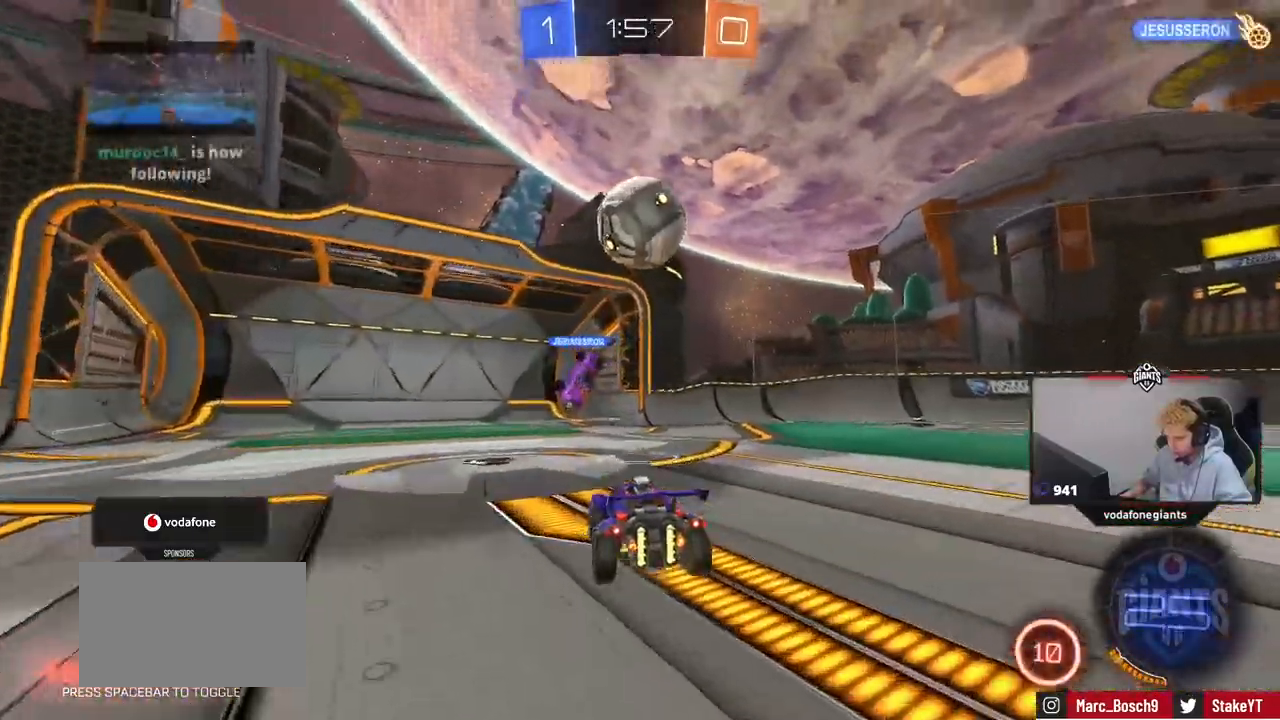
{"keys": ["a", "w"], "mouse": ["left"], "mouse_move": "down", "events": [[17, "a", "down"], [67, "mouse_right", "down"], [67, "s", "down"], [117, "a", "up"], [117, "d", "down"], [301, "mouse_left", "down"], [301, "s", "up"], [401, "d", "up"], [401, "mouse_right", "up"], [451, "a", "down"], [451, "w", "down"]]}
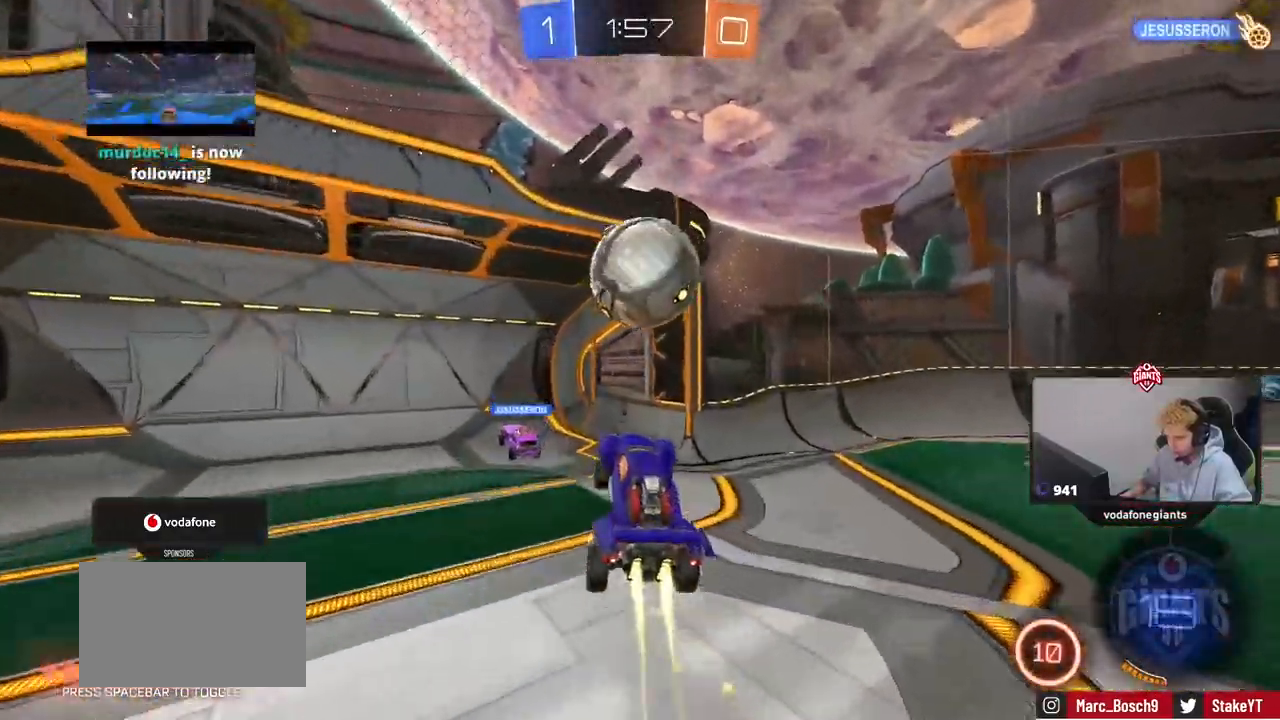
{"keys": ["d", "shift"], "mouse": ["left"], "mouse_move": "still", "events": [[83, "a", "up"], [83, "d", "down"], [183, "mouse_right", "down"], [183, "shift", "down"], [267, "s", "down"], [267, "w", "up"], [417, "mouse_right", "up"], [467, "s", "up"]]}
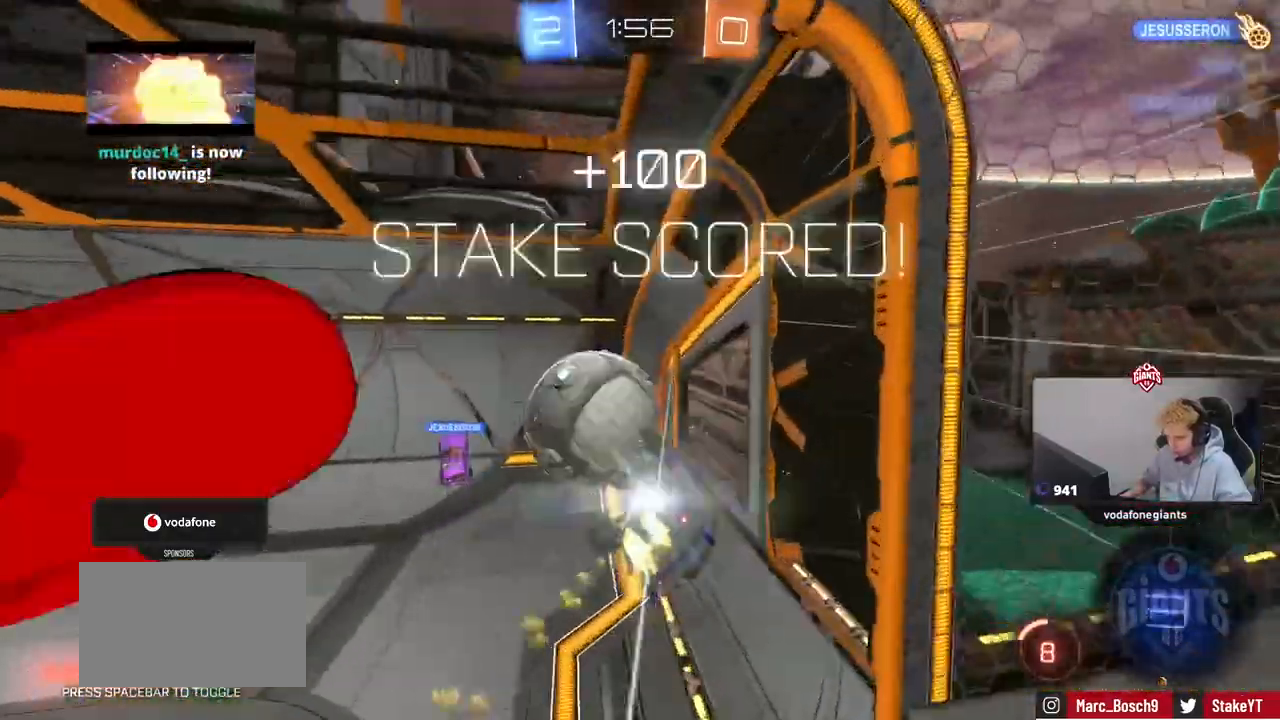
{"keys": [], "mouse": [], "mouse_move": "still", "events": [[150, "d", "up"], [150, "mouse_left", "up"], [150, "shift", "up"], [150, "space", "down"], [234, "space", "up"], [284, "tab", "down"], [434, "tab", "up"]]}
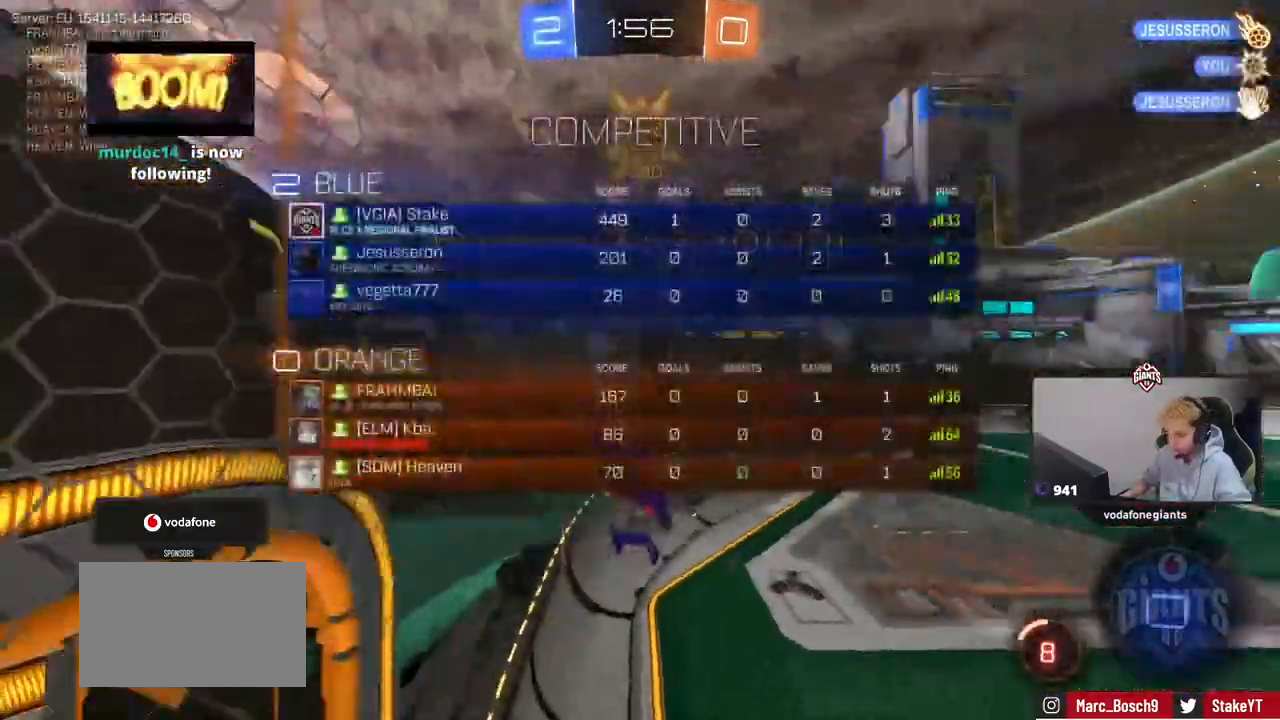
{"keys": ["d", "s", "shift"], "mouse": [], "mouse_move": "up-left", "events": [[16, "d", "down"], [117, "shift", "down"], [217, "s", "down"]]}
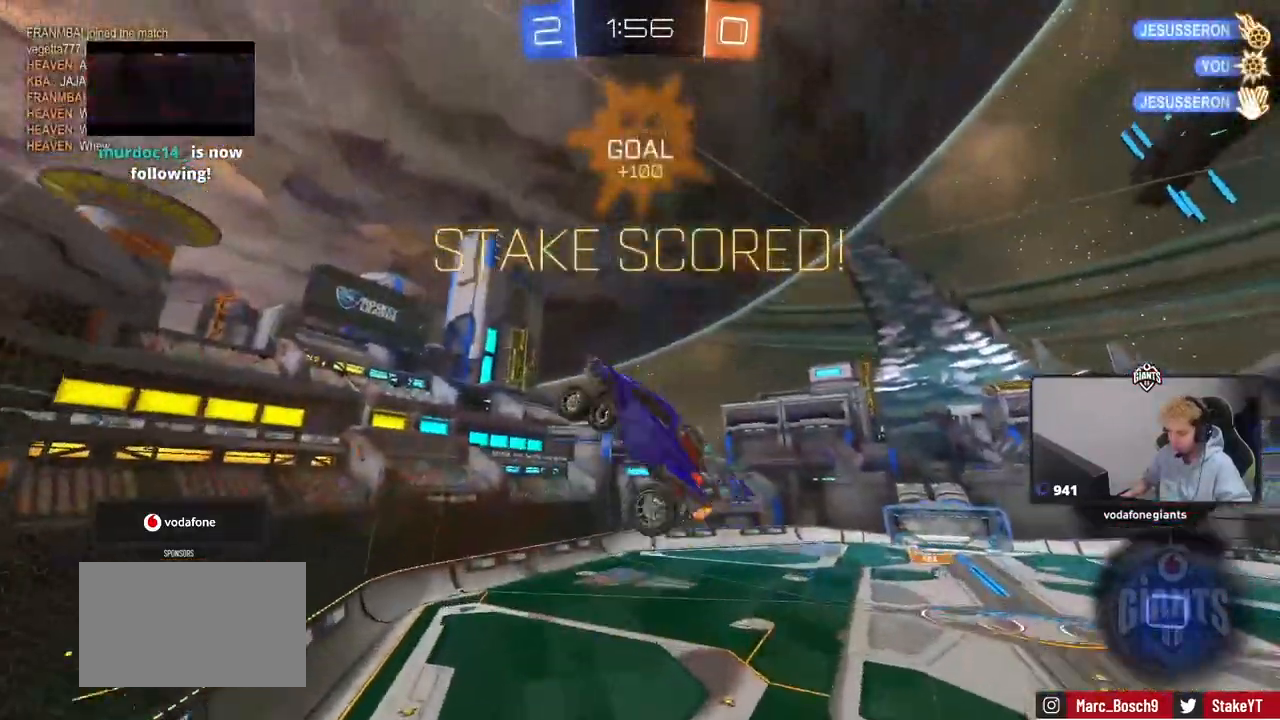
{"keys": ["a"], "mouse": ["left"], "mouse_move": "still", "events": [[134, "shift", "up"], [200, "shift", "down"], [351, "shift", "up"], [401, "a", "down"], [434, "d", "up"], [484, "mouse_left", "down"], [484, "s", "up"]]}
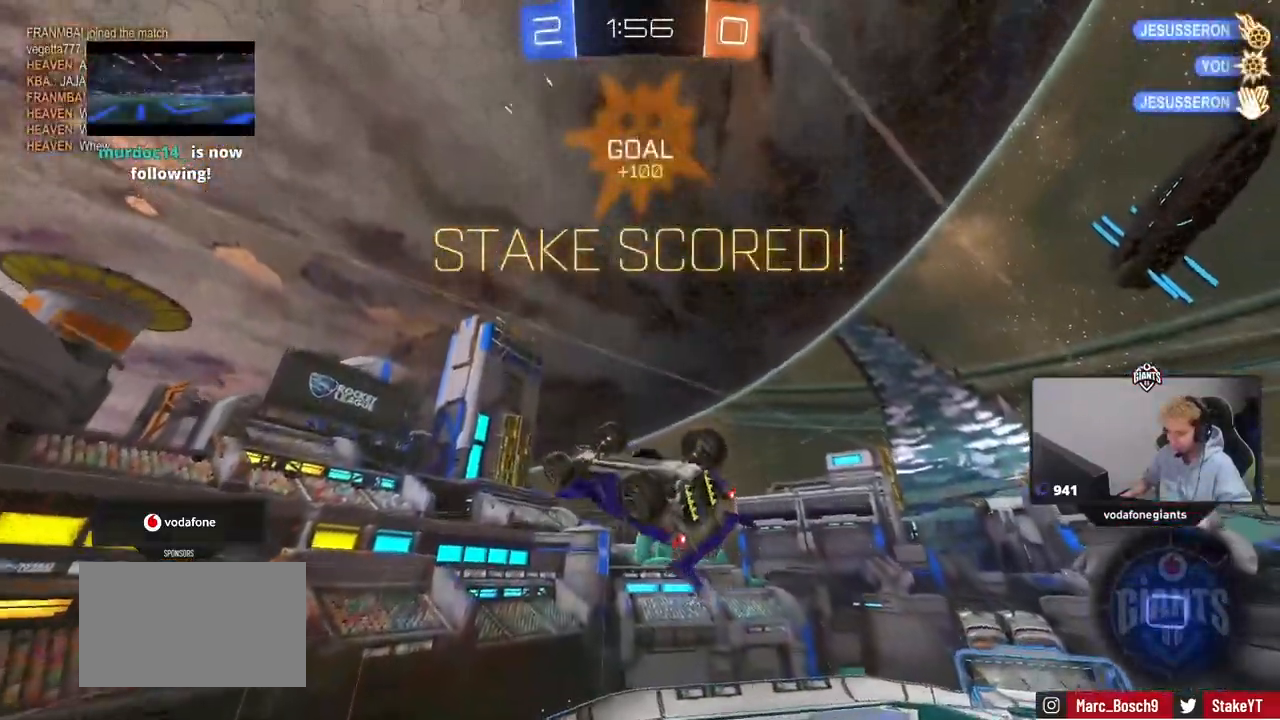
{"keys": ["shift", "w"], "mouse": ["left"], "mouse_move": "still", "events": [[183, "w", "down"], [267, "a", "up"], [267, "d", "down"], [317, "shift", "down"], [417, "d", "up"], [417, "mouse_right", "down"], [500, "mouse_right", "up"]]}
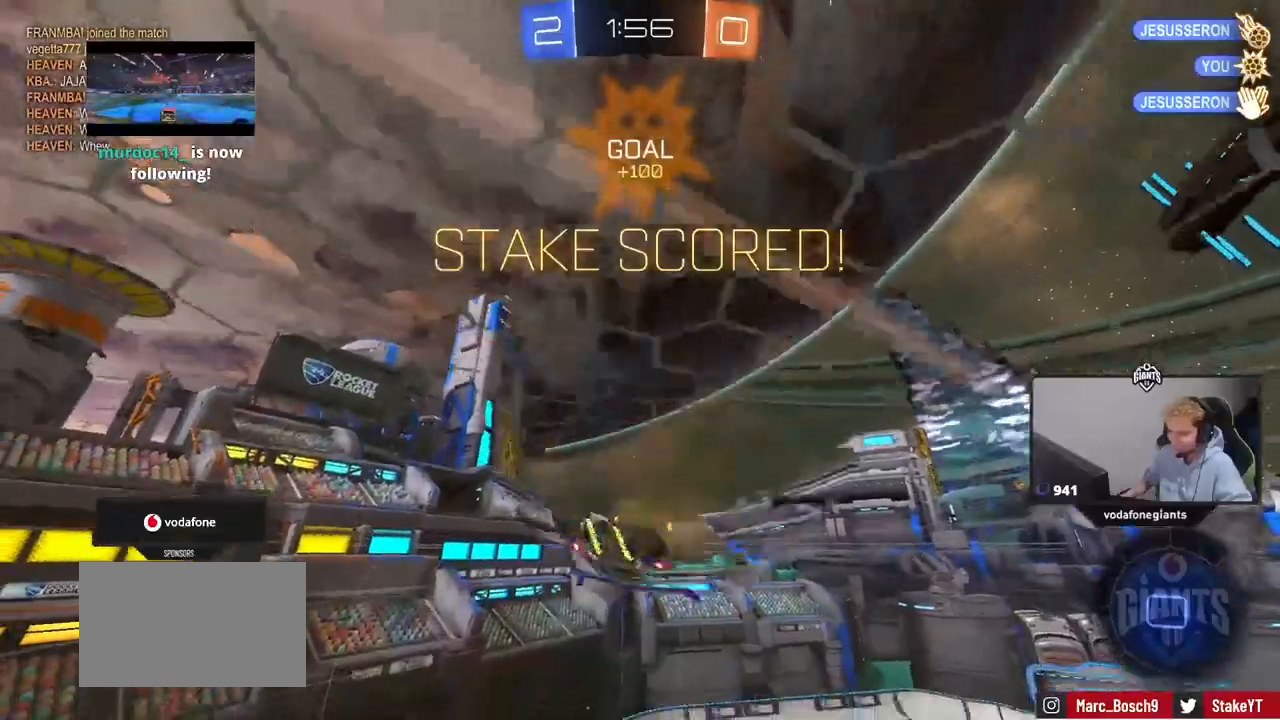
{"keys": ["d", "s", "shift"], "mouse": [], "mouse_move": "still", "events": [[100, "mouse_right", "down"], [150, "d", "down"], [150, "w", "up"], [234, "mouse_left", "up"], [234, "mouse_right", "up"], [284, "s", "down"]]}
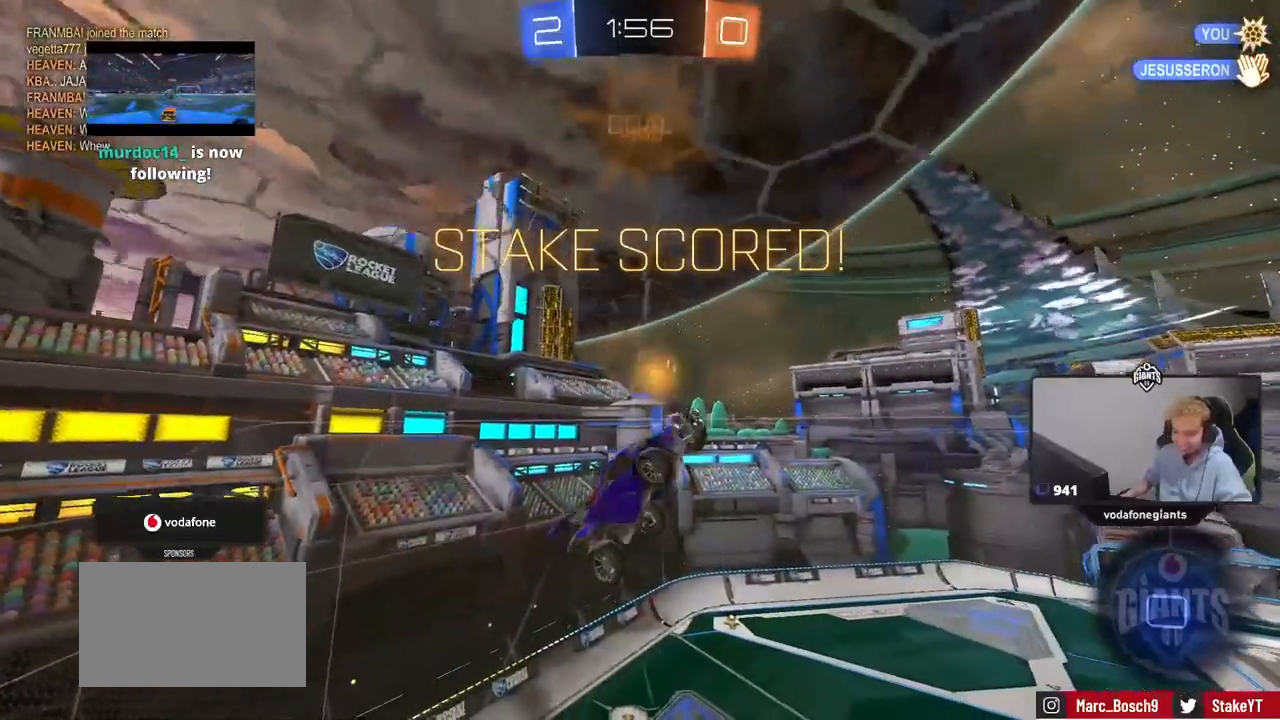
{"keys": [], "mouse": [], "mouse_move": "still", "events": [[16, "s", "up"], [117, "d", "up"], [117, "w", "down"], [167, "shift", "up"], [300, "a", "down"], [300, "w", "up"], [484, "a", "up"]]}